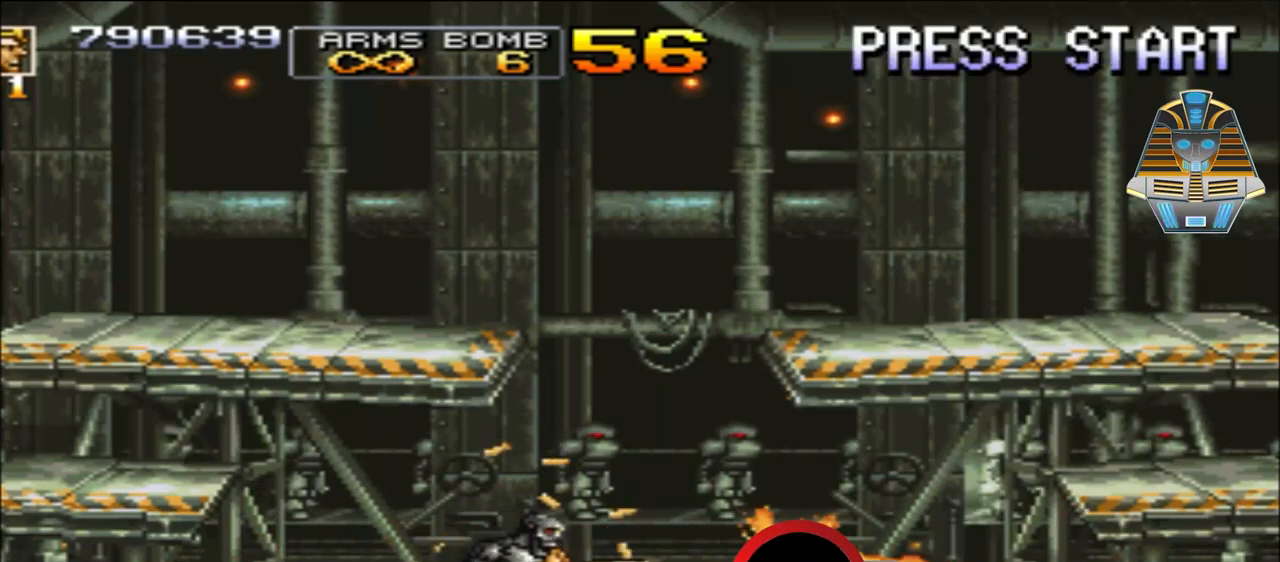
Gameplay with a controller (Xbox layout); each line is a JSON object with the inputs held at the frame after it. "events" lists button and stick changes between this image and that frame as [ms after this image, input, new state], when the widget could be followed in between. Not read: left_stick right_stick.
{"buttons": ["Y", "DPAD_LEFT"], "events": [[217, "Y", "down"], [317, "Y", "up"], [467, "Y", "down"]]}
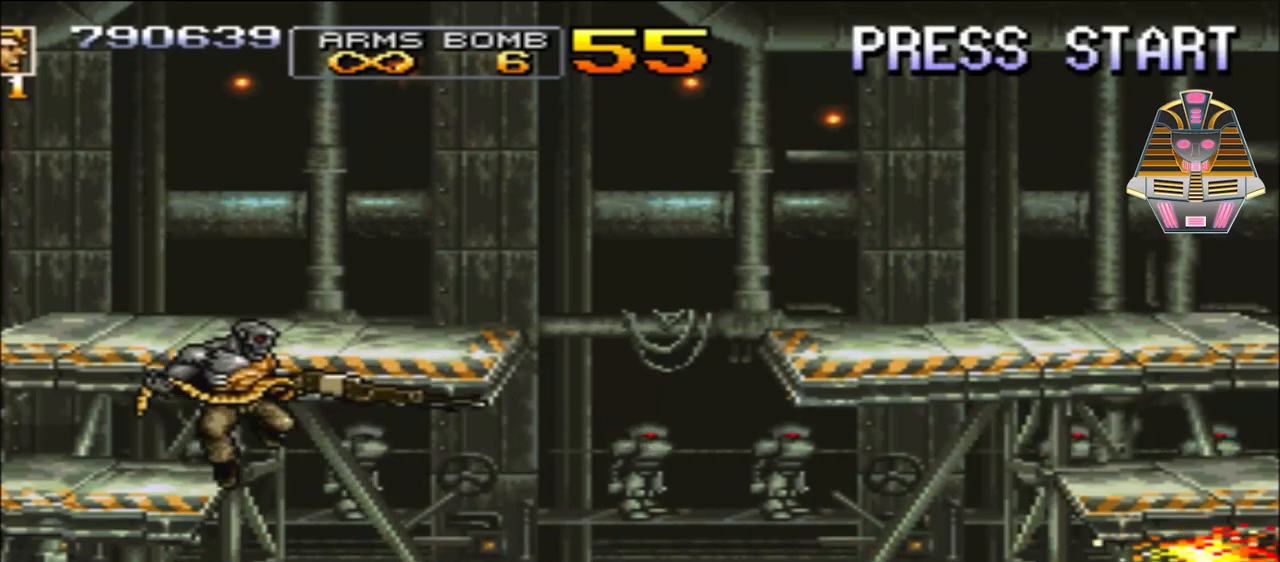
{"buttons": ["DPAD_LEFT"], "events": [[167, "Y", "up"]]}
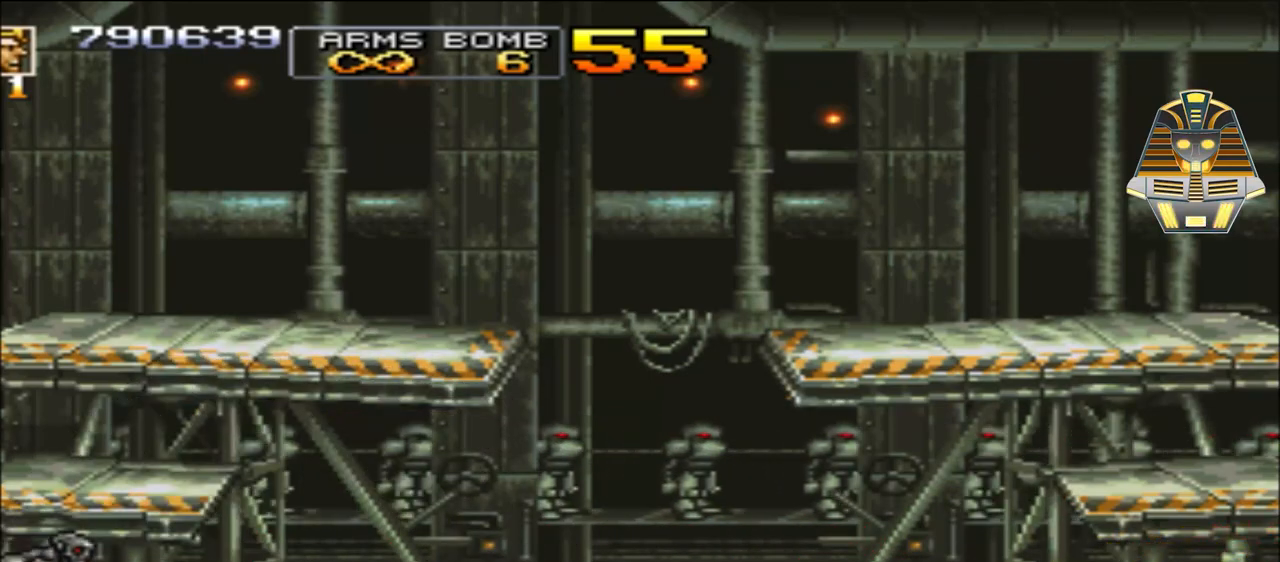
{"buttons": ["DPAD_LEFT"], "events": []}
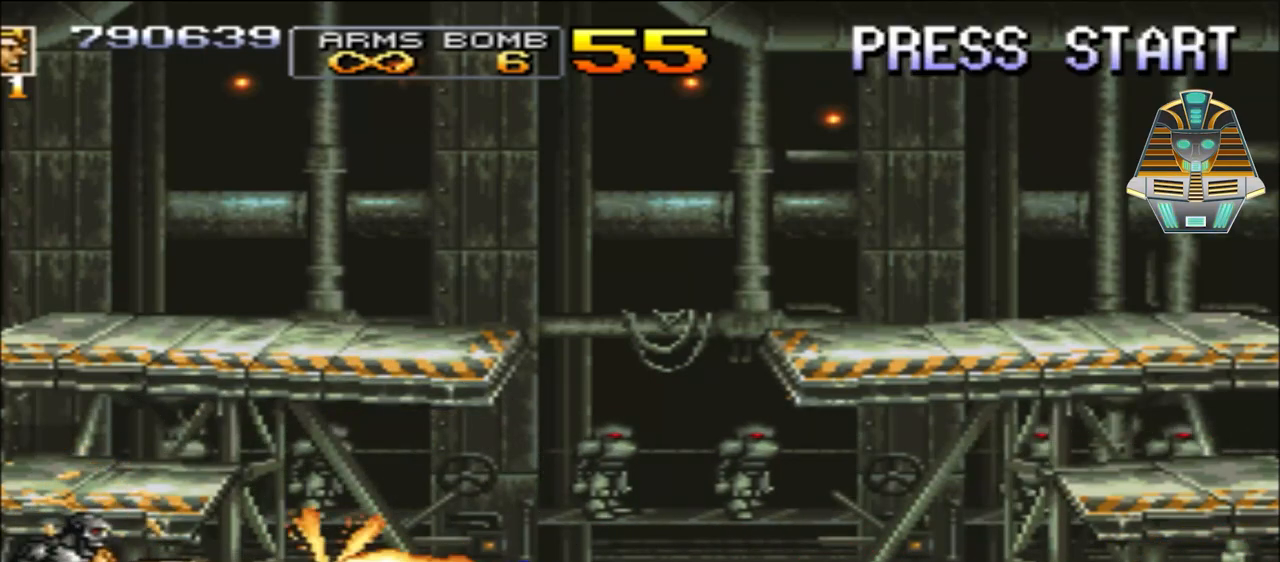
{"buttons": ["DPAD_LEFT"], "events": []}